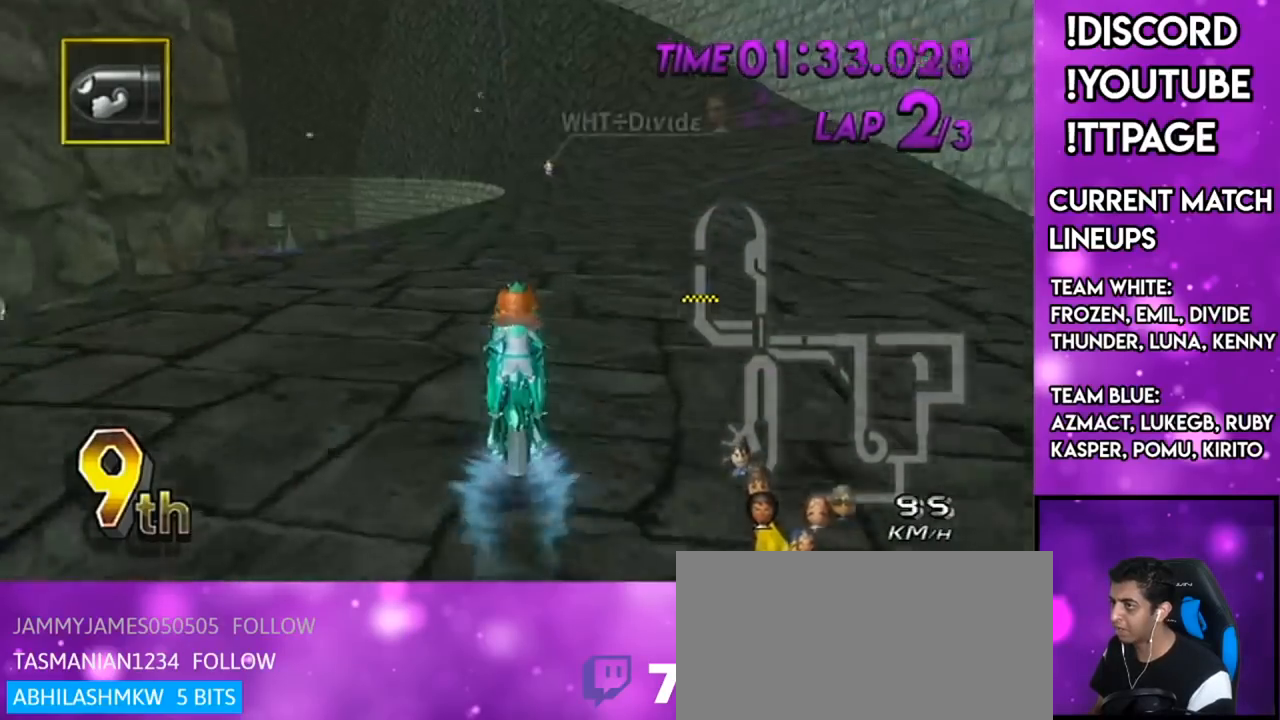
Gameplay with a controller (Nintendo layout); each line is a JSON object with the inputs held at the frame after it. "events" lists button and stick changes between this image and that frame as [ms after this image, input, new state], when the widget could be followed in between. Not read: L3 R3.
{"buttons": ["A"], "left_stick": "right", "right_stick": "center", "events": [[217, "X", "down"], [351, "X", "up"], [384, "left_stick", "right"]]}
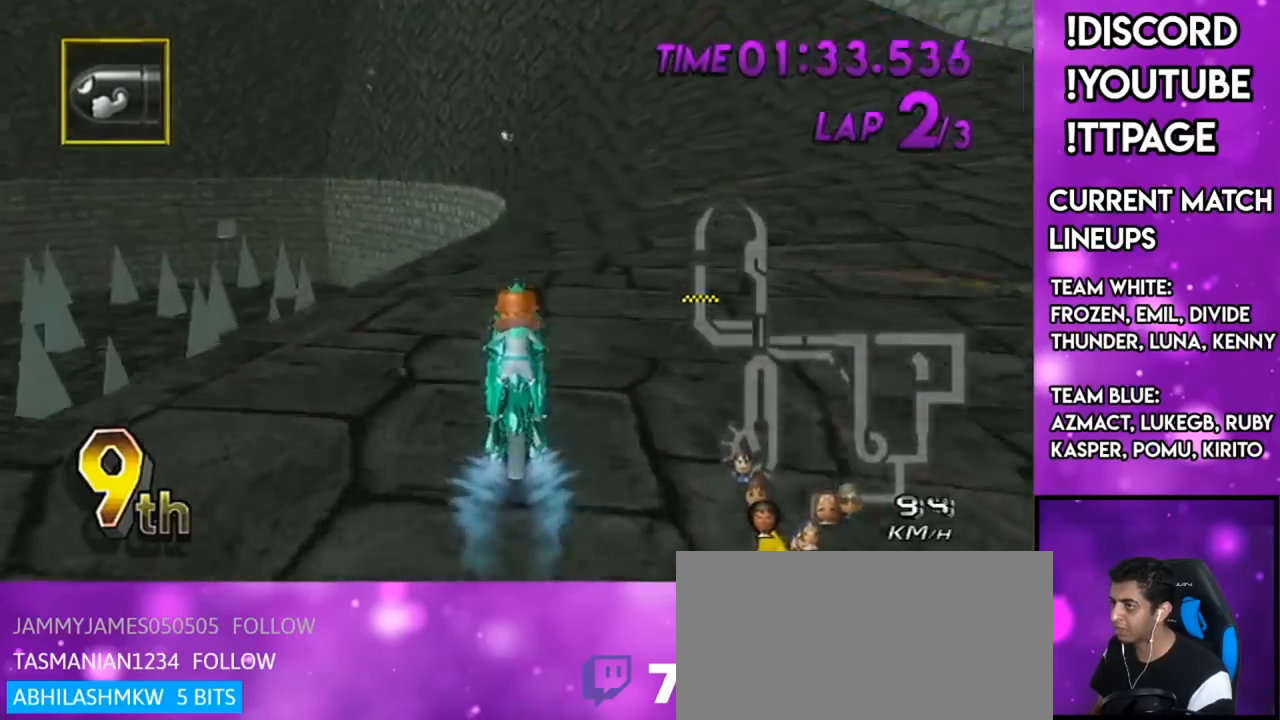
{"buttons": ["A", "R1"], "left_stick": "up-left", "right_stick": "center", "events": [[17, "left_stick", "center"], [83, "X", "down"], [100, "L1", "down"], [100, "R1", "down"], [100, "left_stick", "right"], [100, "right_stick", "left"], [150, "L1", "up"], [150, "R1", "up"], [150, "right_stick", "center"], [200, "X", "up"], [200, "left_stick", "center"], [484, "R1", "down"], [484, "left_stick", "up-left"]]}
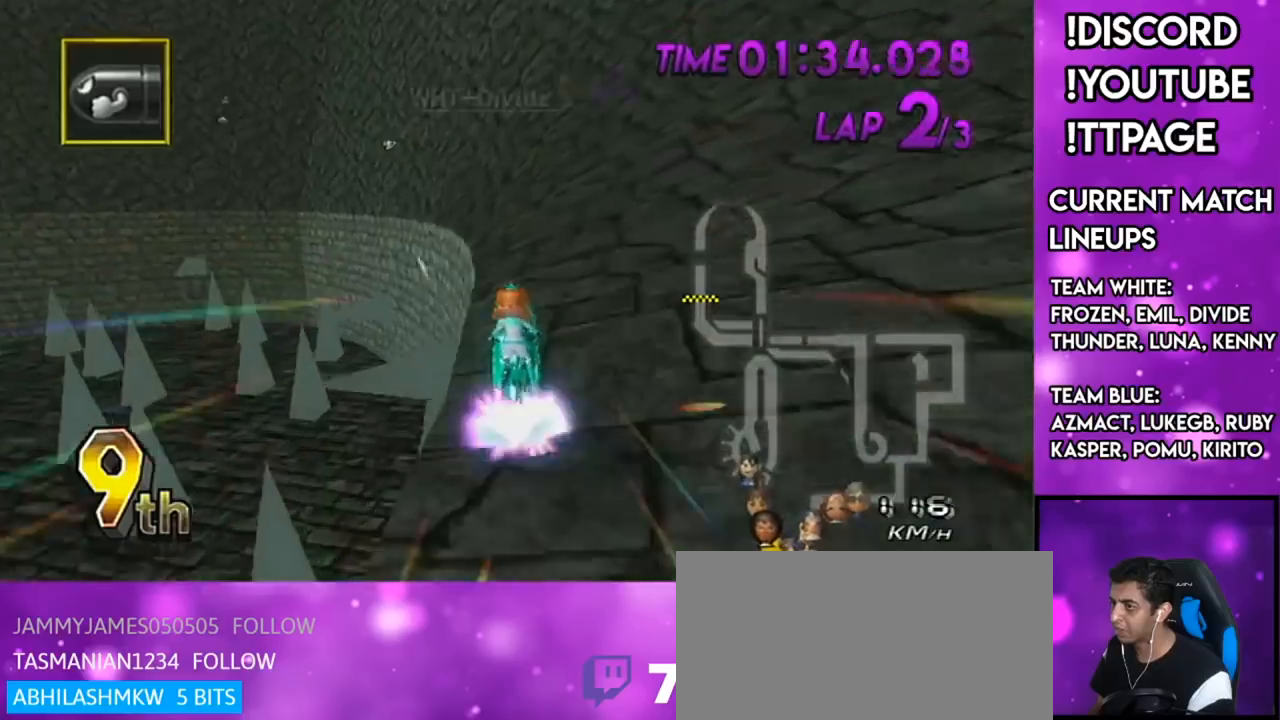
{"buttons": ["A", "R1"], "left_stick": "right", "right_stick": "center", "events": [[267, "left_stick", "right"], [417, "L1", "down"], [417, "right_stick", "left"], [484, "L1", "up"], [484, "right_stick", "center"]]}
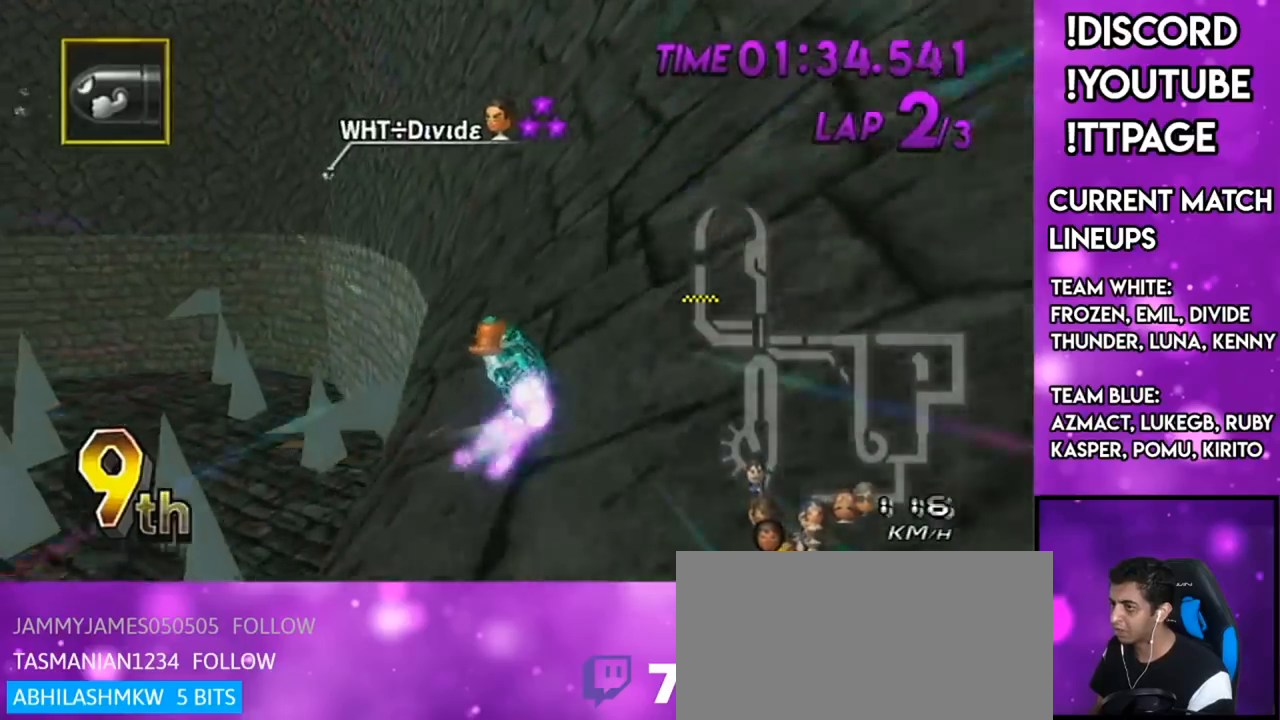
{"buttons": ["A", "R1"], "left_stick": "right", "right_stick": "center", "events": []}
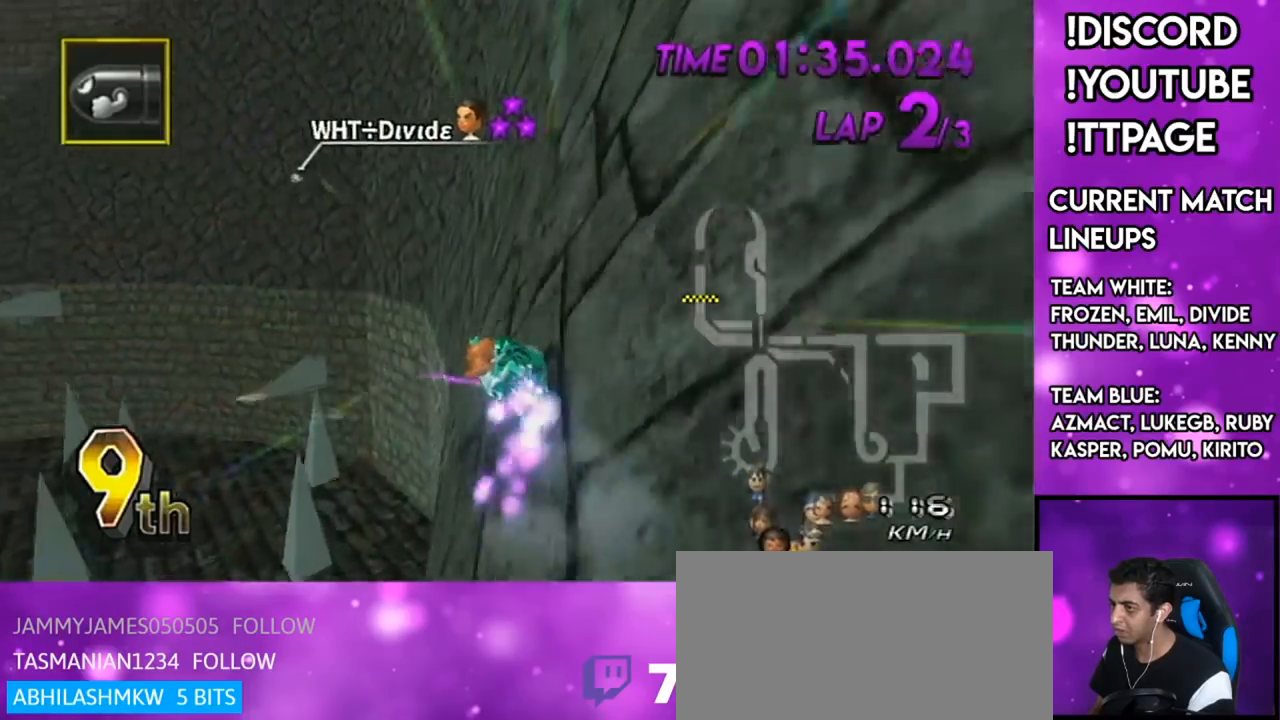
{"buttons": ["A"], "left_stick": "center", "right_stick": "center", "events": [[267, "left_stick", "center"], [351, "R1", "up"], [434, "DPAD_LEFT", "down"], [434, "DPAD_UP", "down"], [451, "DPAD_UP", "up"], [484, "DPAD_LEFT", "up"]]}
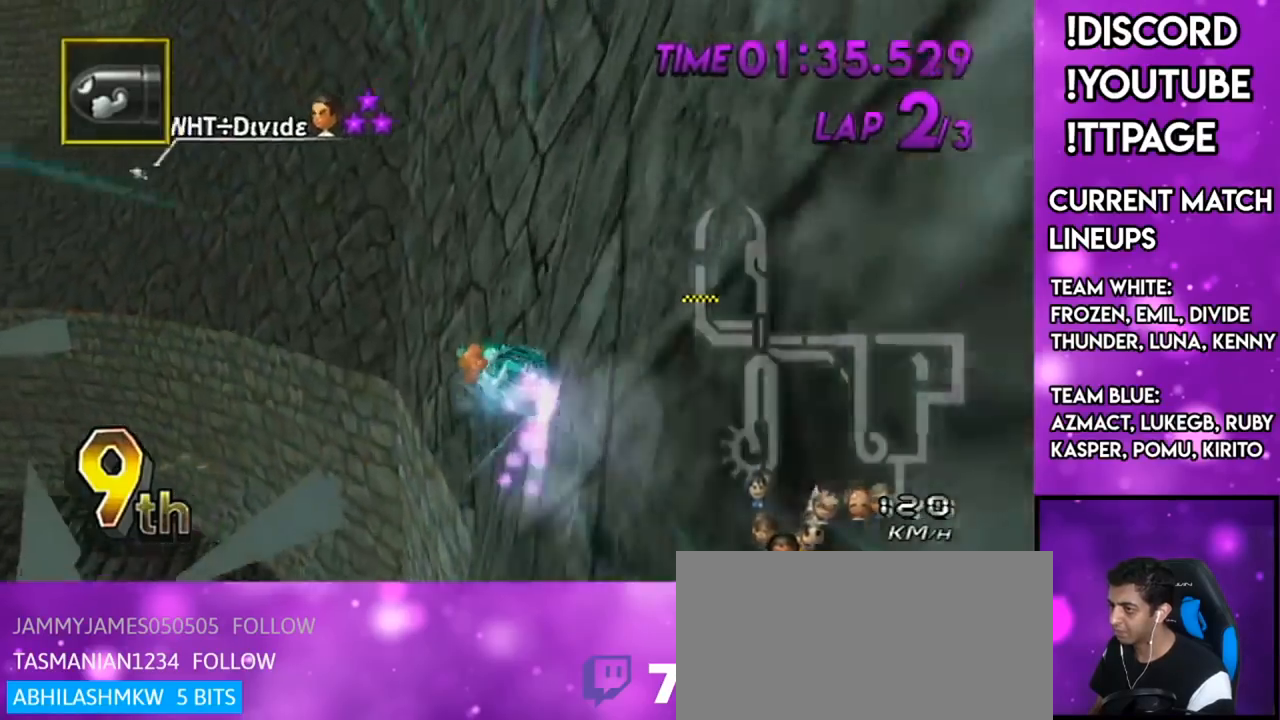
{"buttons": ["A"], "left_stick": "down-left", "right_stick": "center", "events": [[50, "DPAD_UP", "down"], [83, "DPAD_LEFT", "down"], [83, "left_stick", "down-left"], [150, "DPAD_LEFT", "up"], [150, "DPAD_UP", "up"], [233, "DPAD_UP", "down"], [233, "X", "down"], [334, "DPAD_UP", "up"], [367, "X", "up"]]}
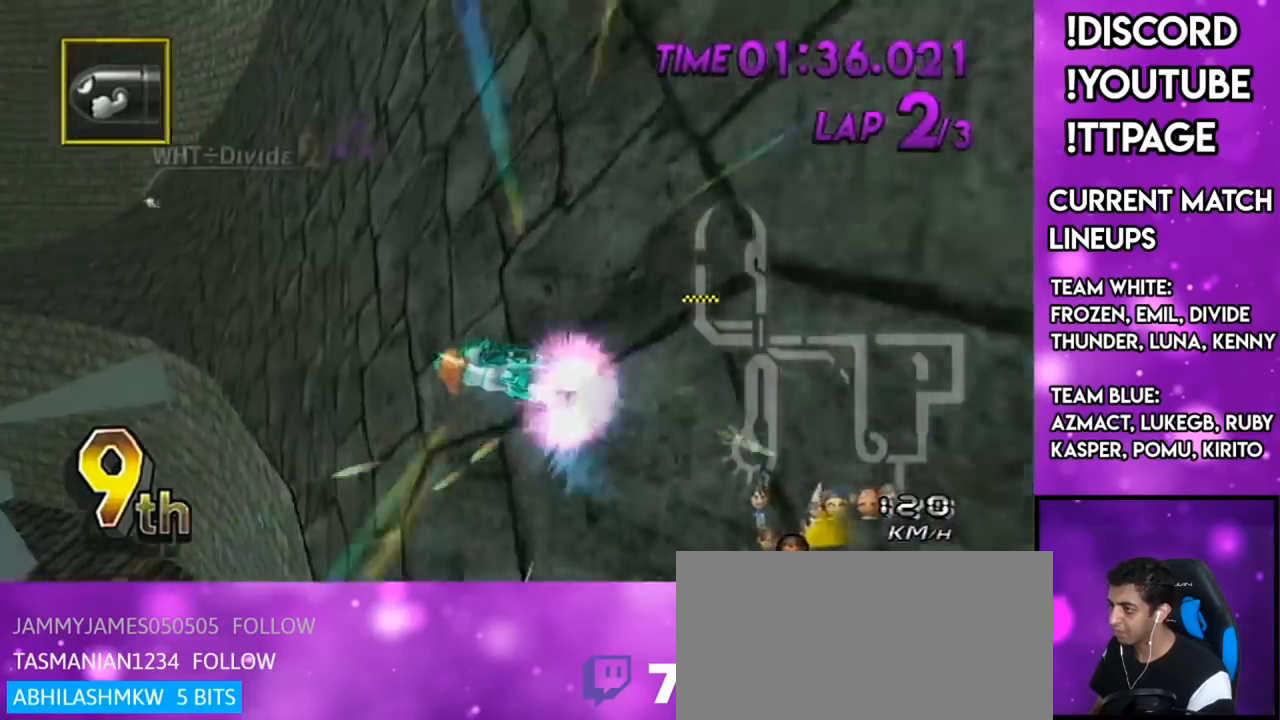
{"buttons": ["A"], "left_stick": "left", "right_stick": "center", "events": [[50, "left_stick", "left"], [151, "L1", "down"], [151, "R1", "down"], [151, "right_stick", "left"], [184, "left_stick", "center"], [217, "L1", "up"], [217, "R1", "up"], [217, "right_stick", "center"], [417, "left_stick", "left"]]}
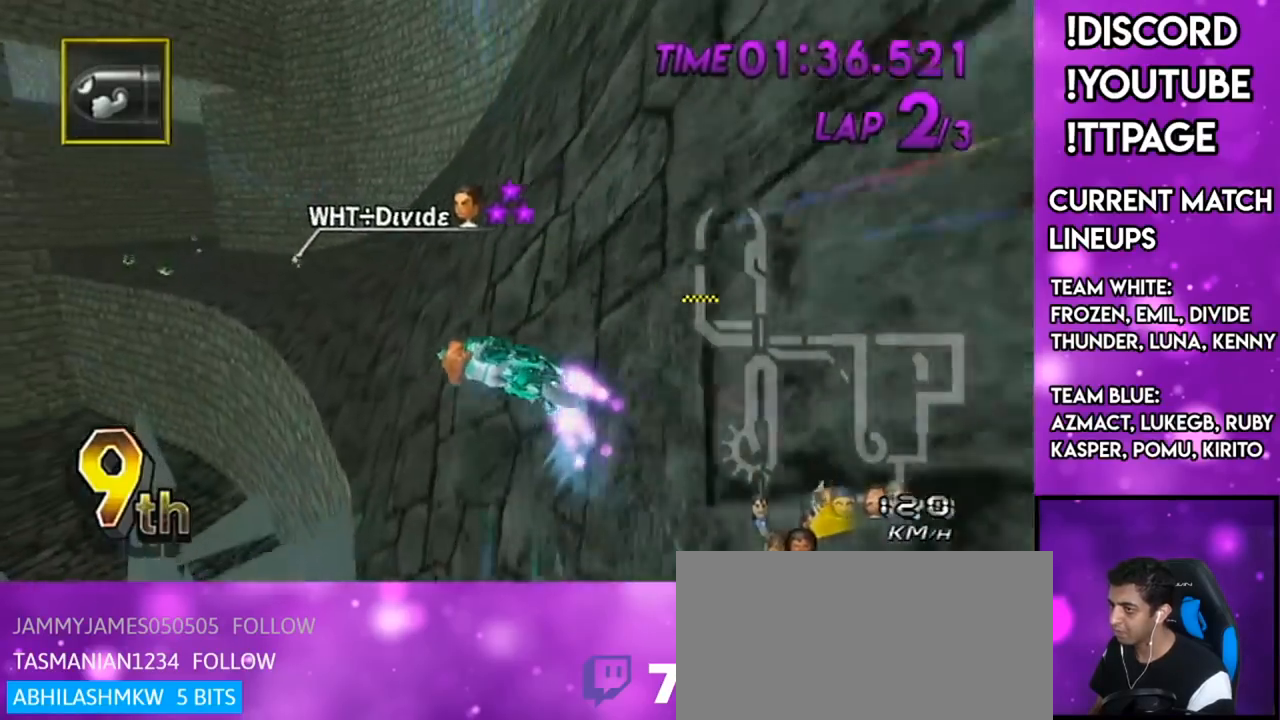
{"buttons": ["A"], "left_stick": "right", "right_stick": "center", "events": [[217, "X", "down"], [350, "R1", "down"], [384, "R1", "up"], [384, "X", "up"], [417, "left_stick", "right"]]}
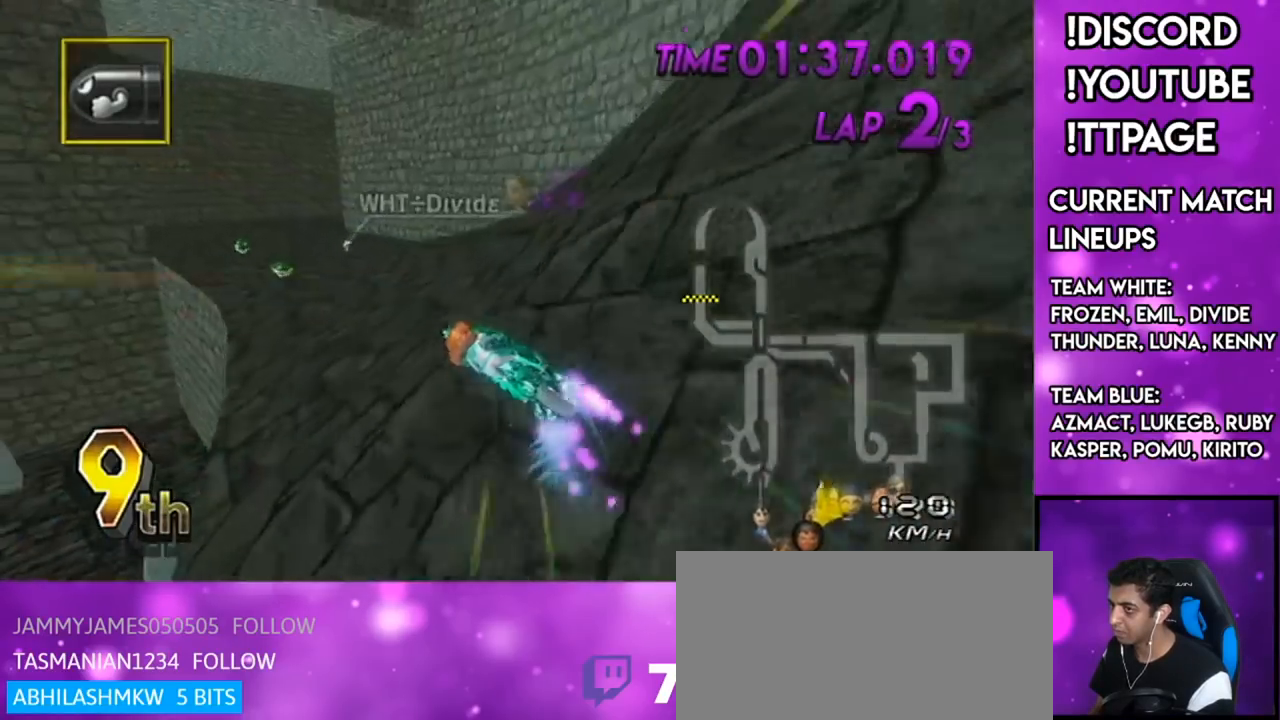
{"buttons": ["A", "R1"], "left_stick": "left", "right_stick": "left", "events": [[284, "left_stick", "left"], [468, "R1", "down"], [468, "right_stick", "left"]]}
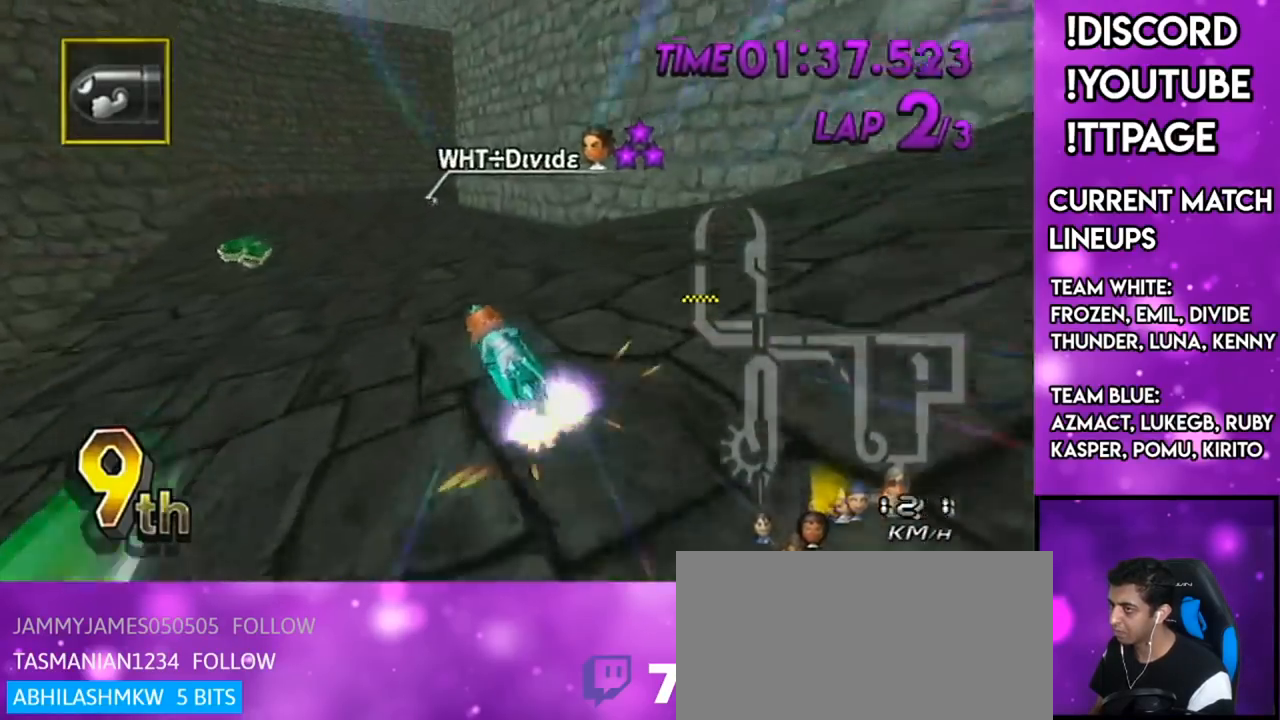
{"buttons": ["A", "R1"], "left_stick": "up-right", "right_stick": "center", "events": [[17, "R1", "up"], [17, "right_stick", "center"], [150, "left_stick", "center"], [233, "R1", "down"], [284, "left_stick", "up-right"], [367, "L1", "down"], [367, "right_stick", "left"], [467, "L1", "up"], [467, "right_stick", "center"]]}
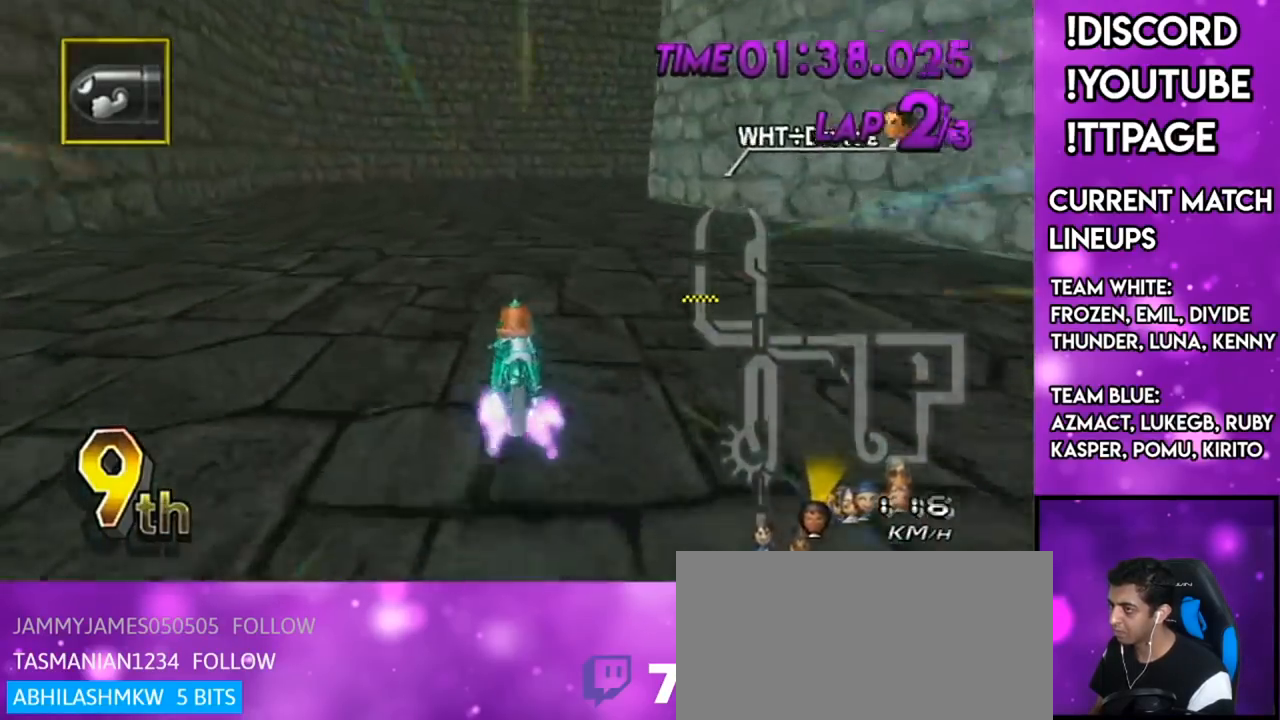
{"buttons": ["A", "R1"], "left_stick": "up-right", "right_stick": "center", "events": []}
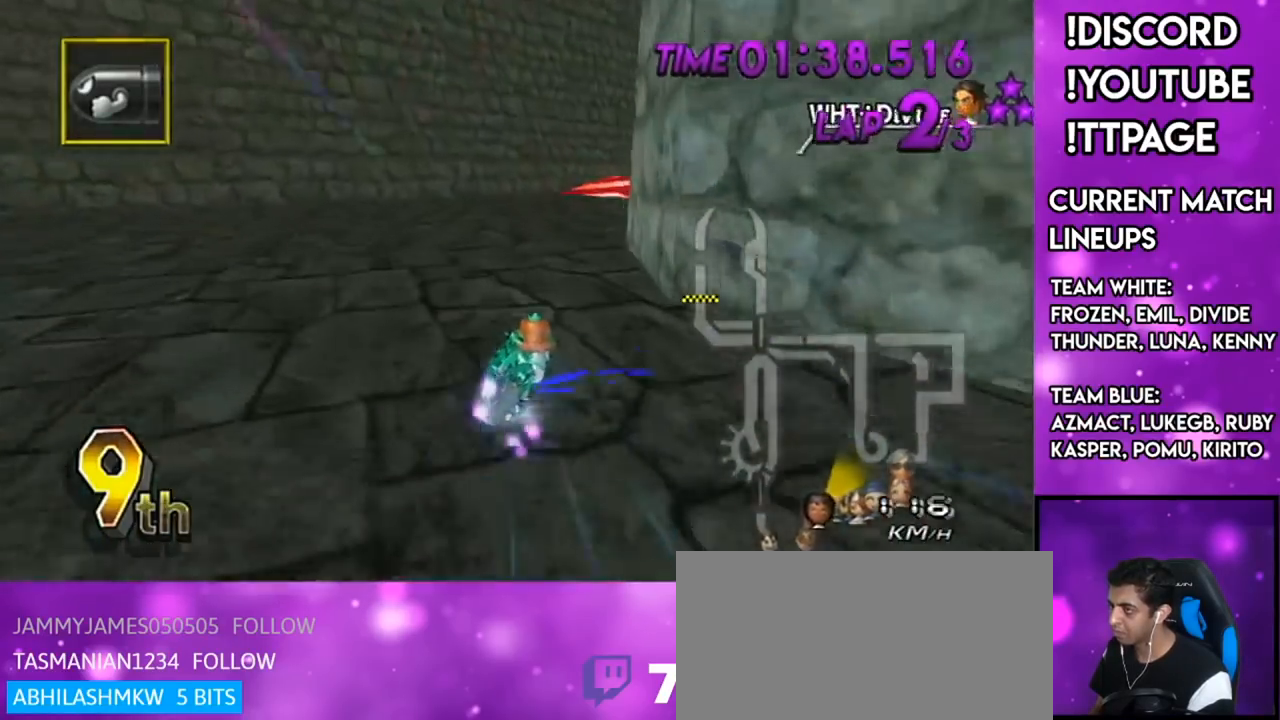
{"buttons": ["A", "R1"], "left_stick": "center", "right_stick": "center", "events": [[500, "left_stick", "center"]]}
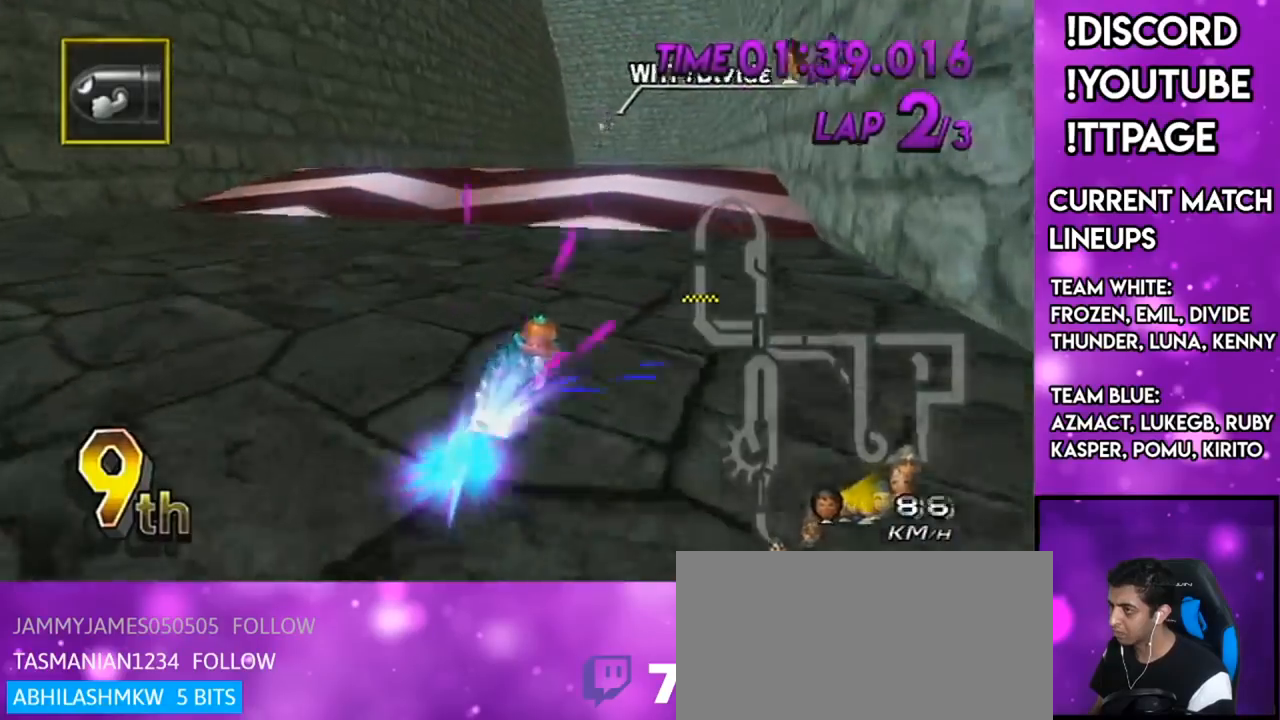
{"buttons": ["A", "R1"], "left_stick": "down-left", "right_stick": "center", "events": [[50, "R1", "up"], [151, "DPAD_LEFT", "down"], [151, "DPAD_UP", "down"], [184, "DPAD_LEFT", "up"], [184, "left_stick", "down-left"], [217, "DPAD_UP", "up"], [384, "R1", "down"]]}
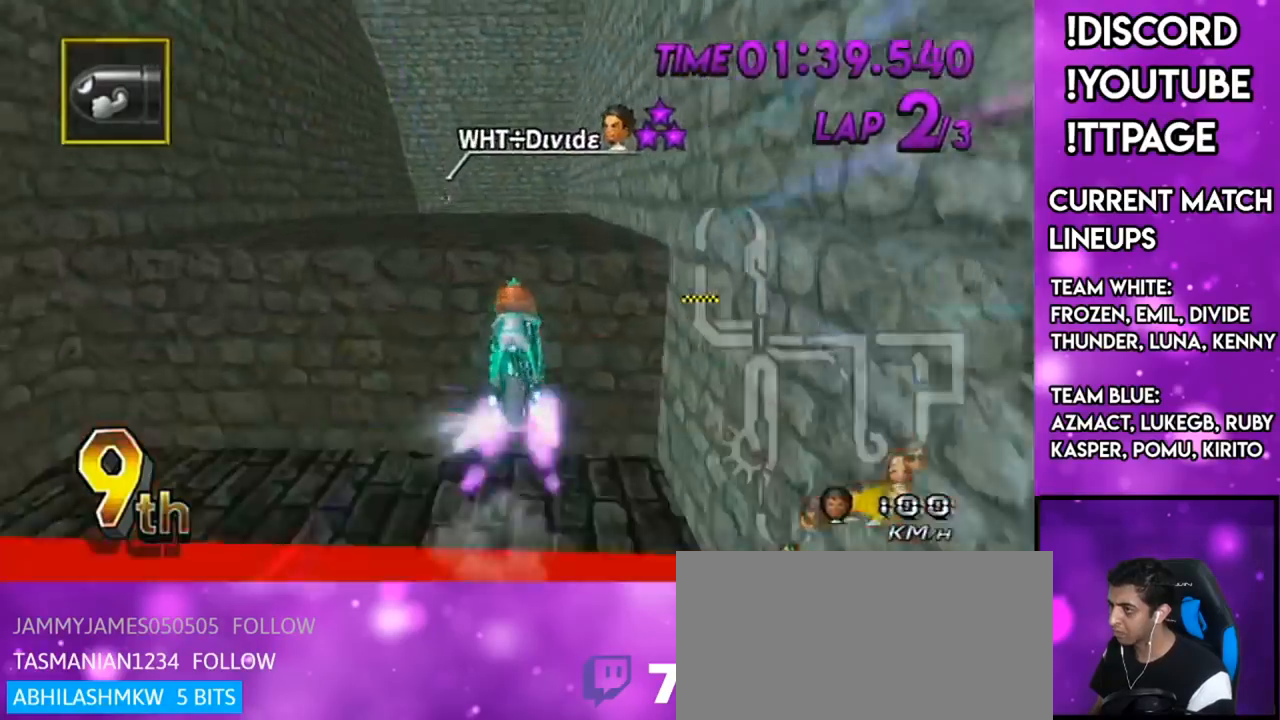
{"buttons": ["A", "X"], "left_stick": "center", "right_stick": "center", "events": [[133, "DPAD_DOWN", "down"], [150, "R1", "up"], [183, "R1", "down"], [217, "DPAD_DOWN", "up"], [300, "R1", "up"], [300, "left_stick", "center"], [434, "X", "down"]]}
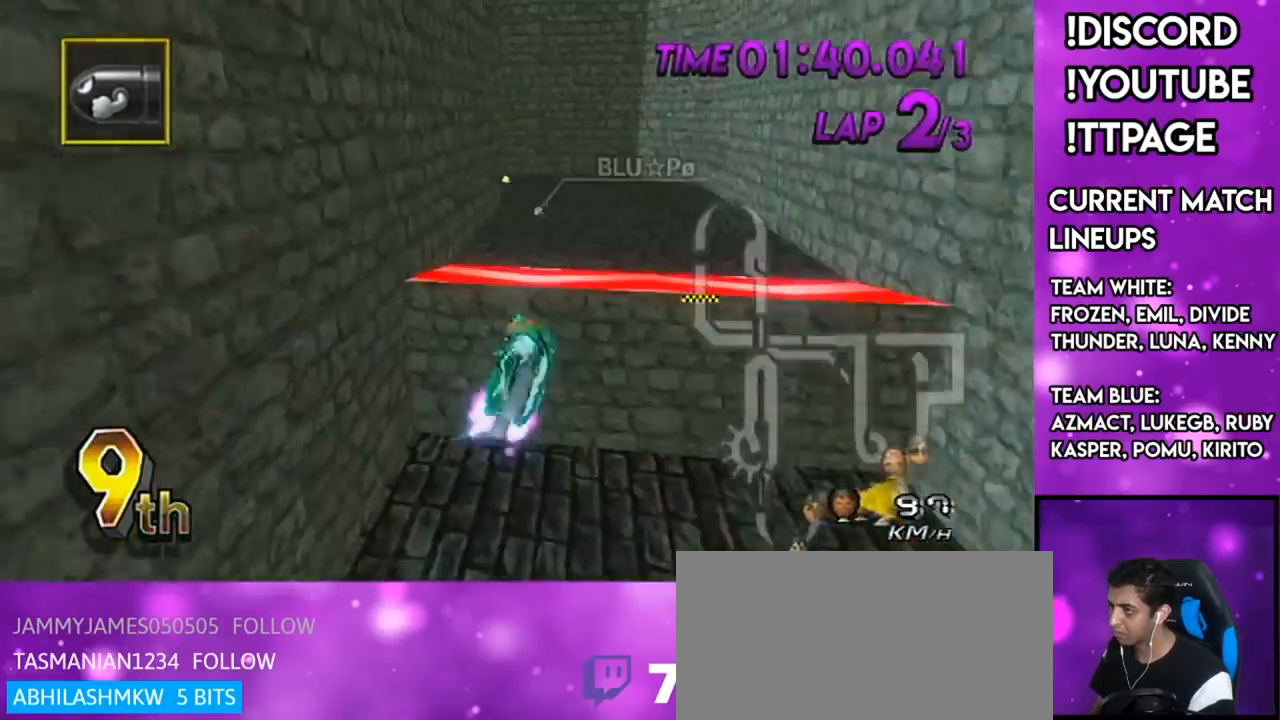
{"buttons": ["A"], "left_stick": "down", "right_stick": "center", "events": [[167, "X", "up"], [417, "left_stick", "down"]]}
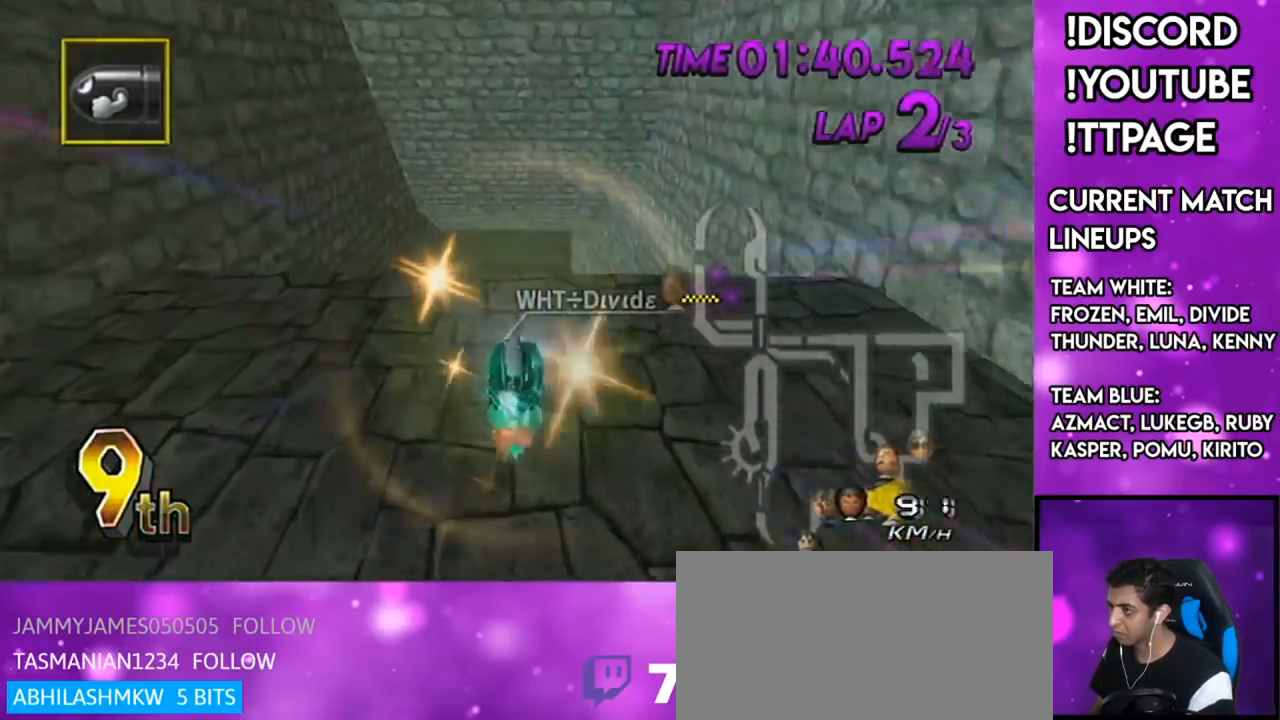
{"buttons": ["A"], "left_stick": "center", "right_stick": "center", "events": [[117, "left_stick", "center"], [334, "DPAD_UP", "down"], [417, "DPAD_UP", "up"]]}
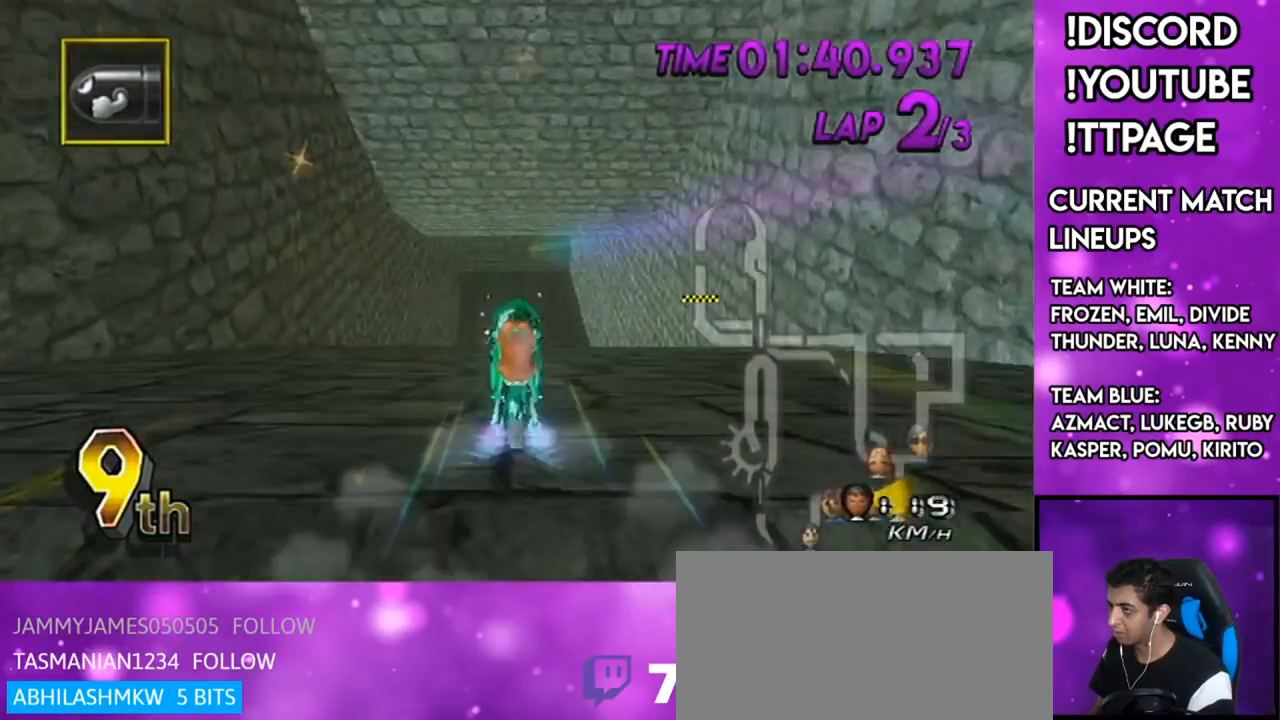
{"buttons": ["A"], "left_stick": "center", "right_stick": "center", "events": [[167, "X", "down"], [200, "DPAD_UP", "down"], [250, "DPAD_UP", "up"], [350, "R1", "down"], [383, "DPAD_UP", "down"], [383, "R1", "up"], [433, "X", "up"], [467, "DPAD_UP", "up"]]}
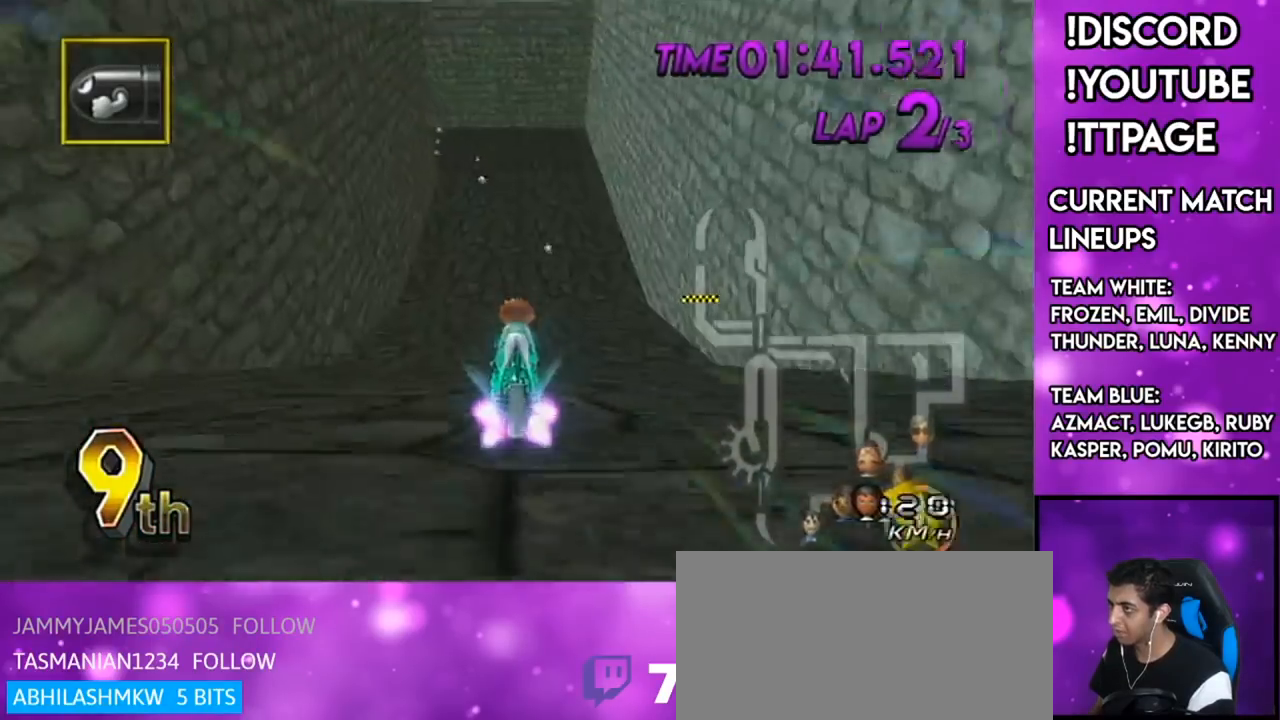
{"buttons": ["A"], "left_stick": "center", "right_stick": "center", "events": [[84, "DPAD_UP", "down"], [184, "DPAD_UP", "up"], [301, "DPAD_UP", "down"], [334, "R1", "down"], [334, "right_stick", "left"], [384, "DPAD_UP", "up"], [384, "R1", "up"], [384, "right_stick", "center"]]}
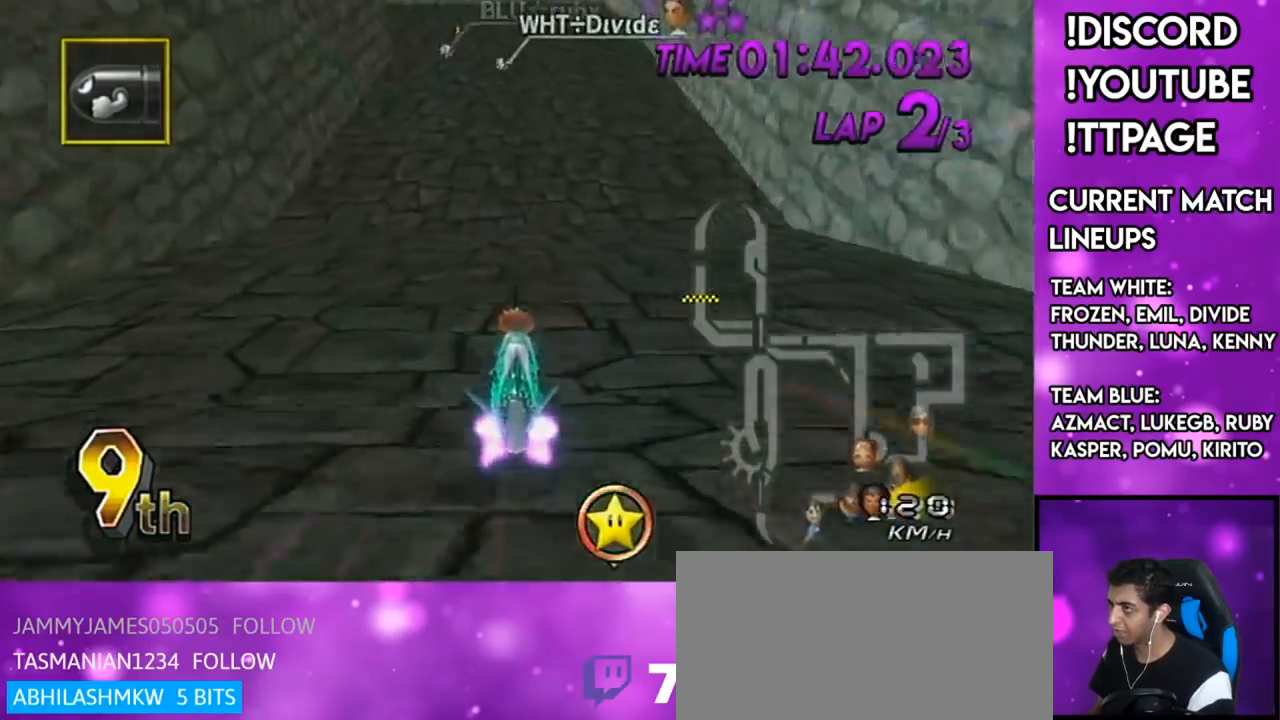
{"buttons": ["A"], "left_stick": "center", "right_stick": "center", "events": [[83, "DPAD_UP", "down"], [116, "left_stick", "right"], [150, "DPAD_UP", "up"], [233, "left_stick", "center"]]}
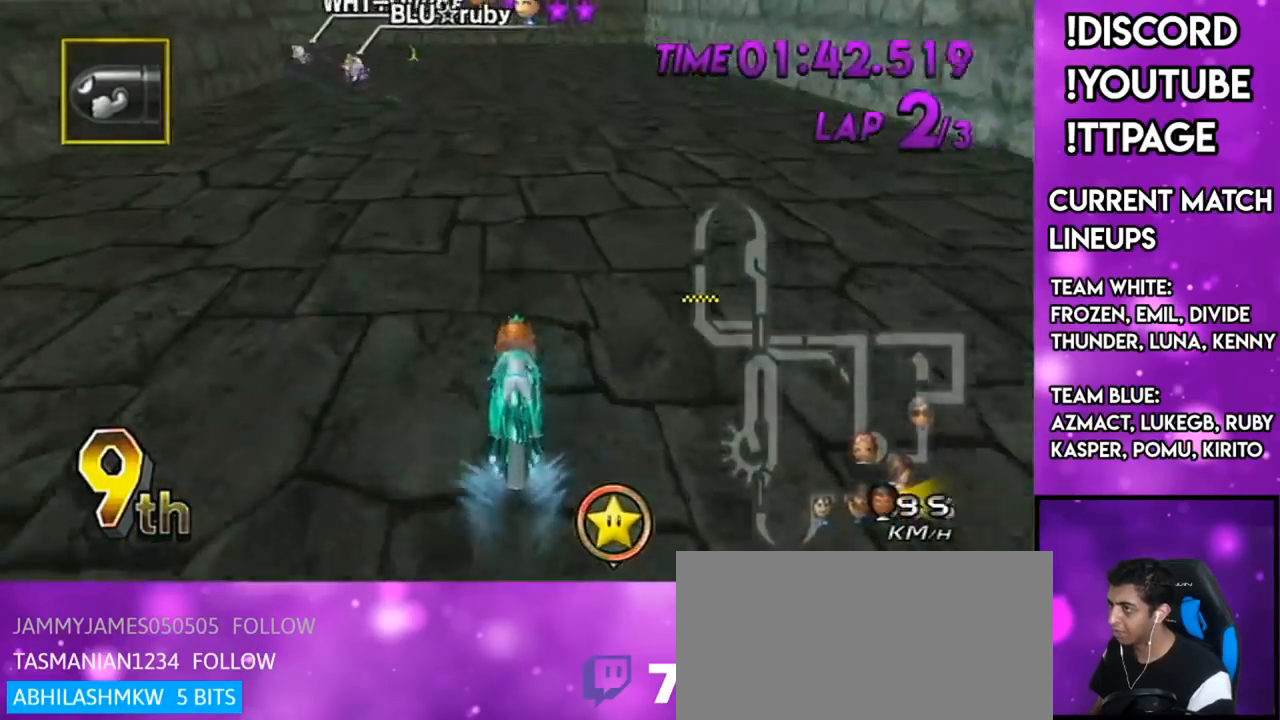
{"buttons": ["A", "R1"], "left_stick": "up-left", "right_stick": "center", "events": [[17, "R1", "down"], [17, "left_stick", "up-left"]]}
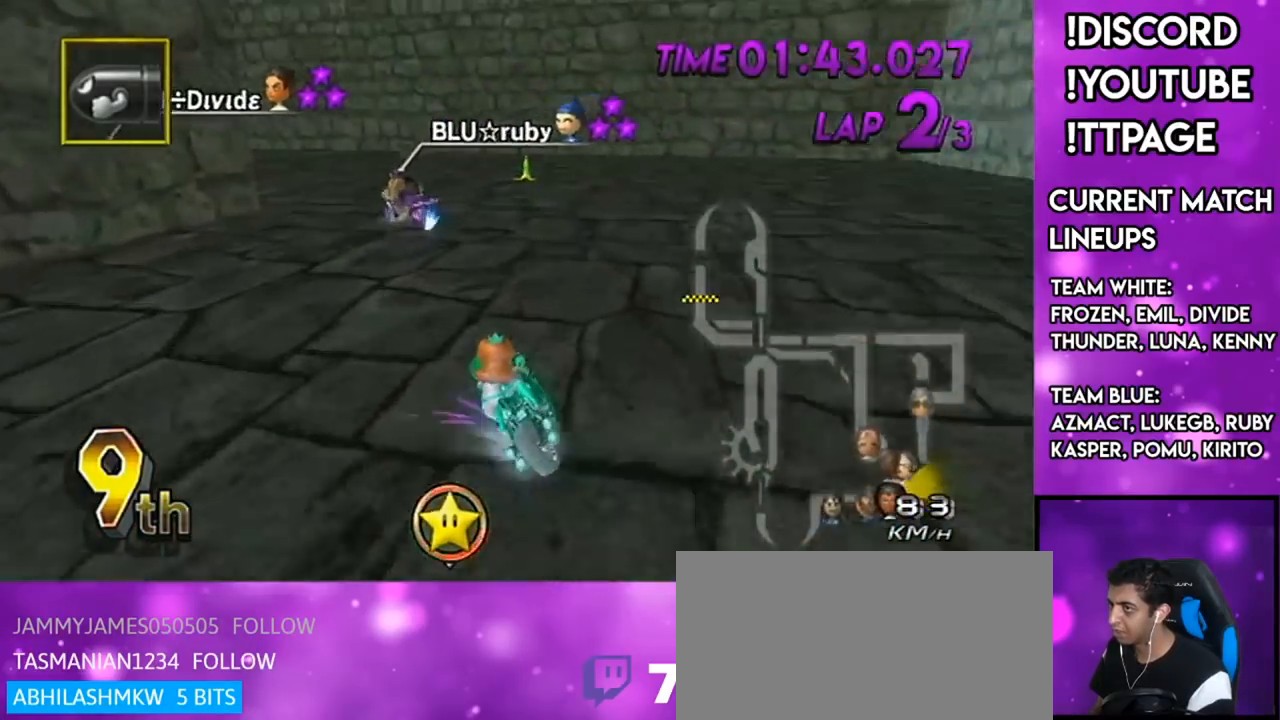
{"buttons": ["A", "R1"], "left_stick": "up-left", "right_stick": "center", "events": []}
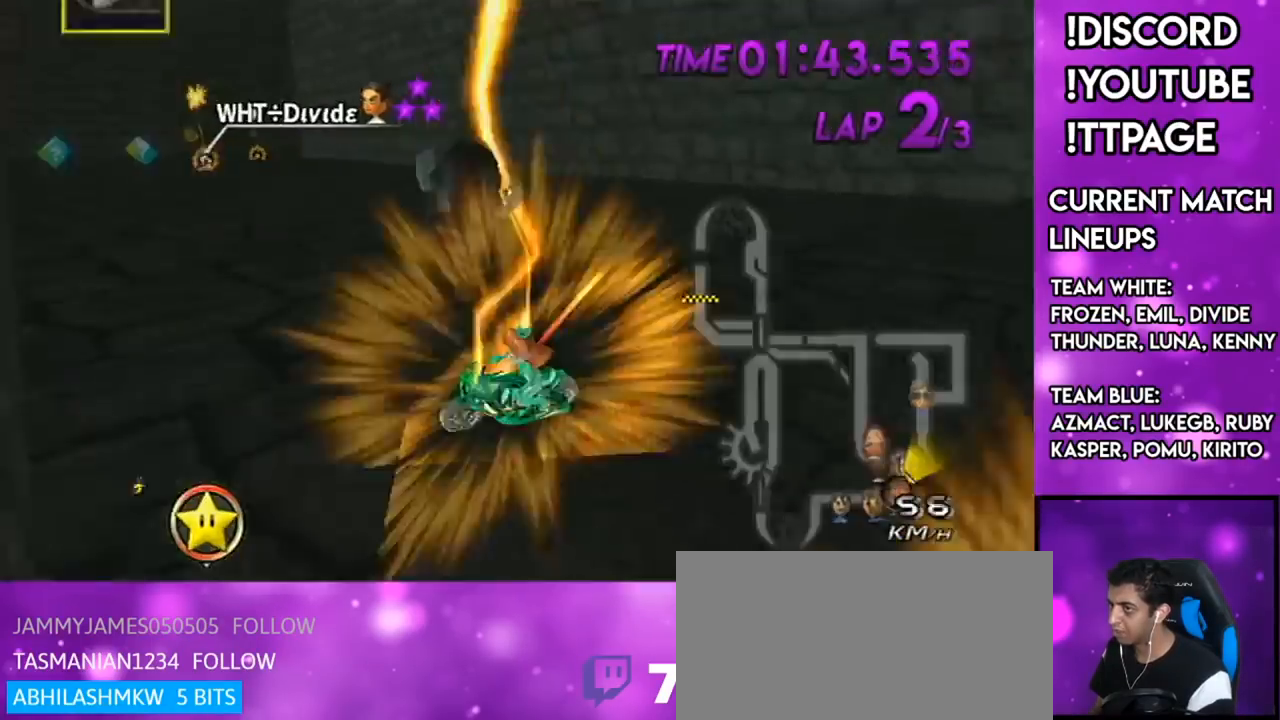
{"buttons": ["A", "X"], "left_stick": "up-left", "right_stick": "center", "events": [[301, "R1", "up"], [367, "X", "down"]]}
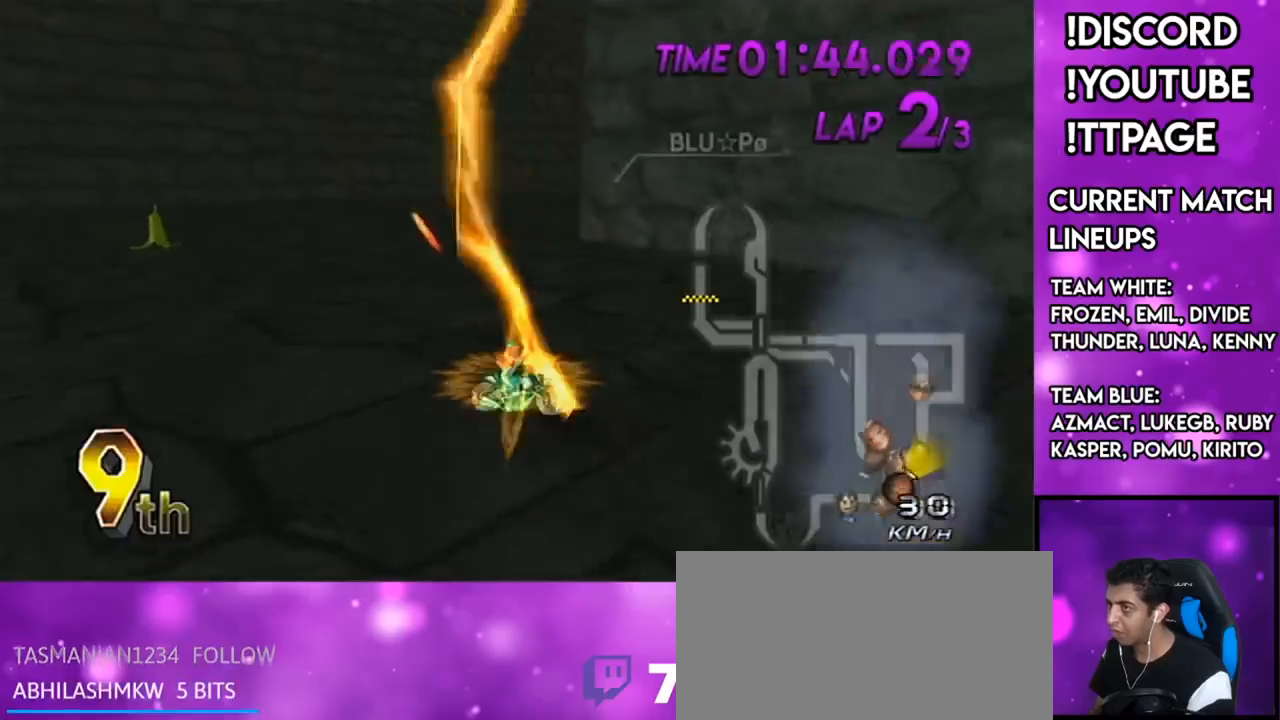
{"buttons": ["A", "X"], "left_stick": "left", "right_stick": "center", "events": [[50, "left_stick", "left"], [83, "X", "up"], [383, "X", "down"]]}
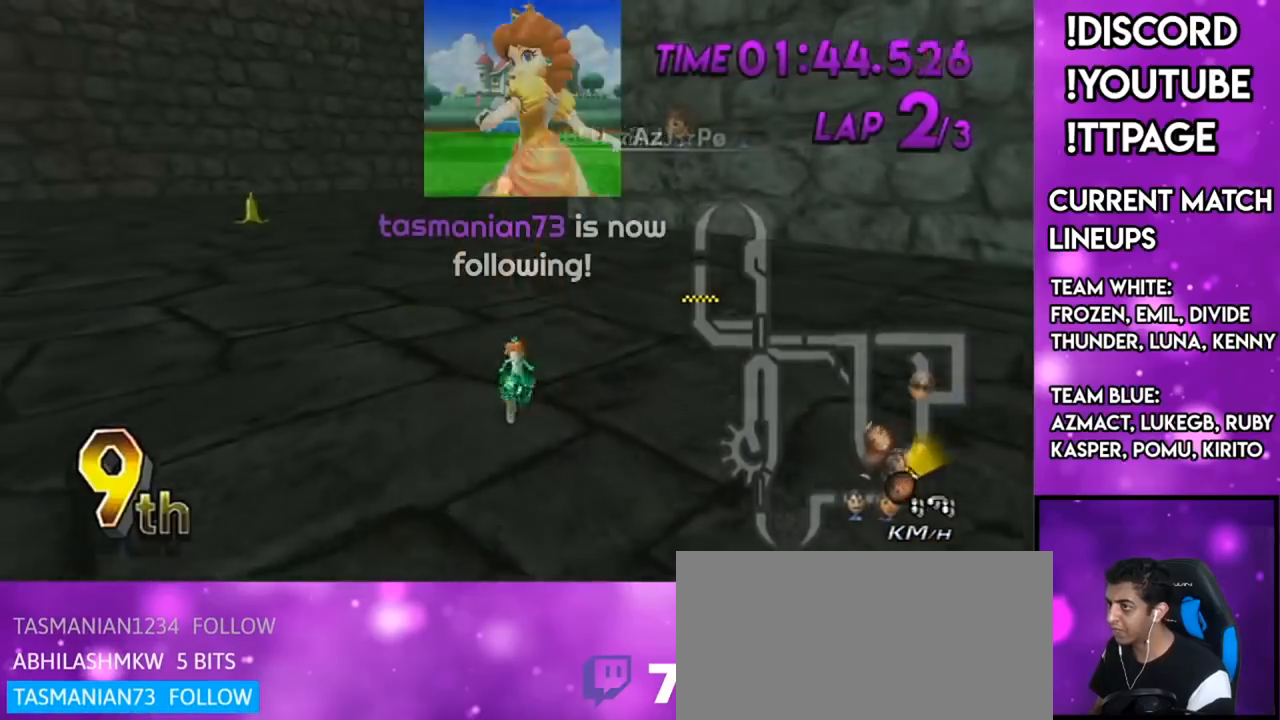
{"buttons": ["A", "X", "R1"], "left_stick": "center", "right_stick": "left", "events": [[351, "left_stick", "center"], [501, "R1", "down"], [501, "right_stick", "left"]]}
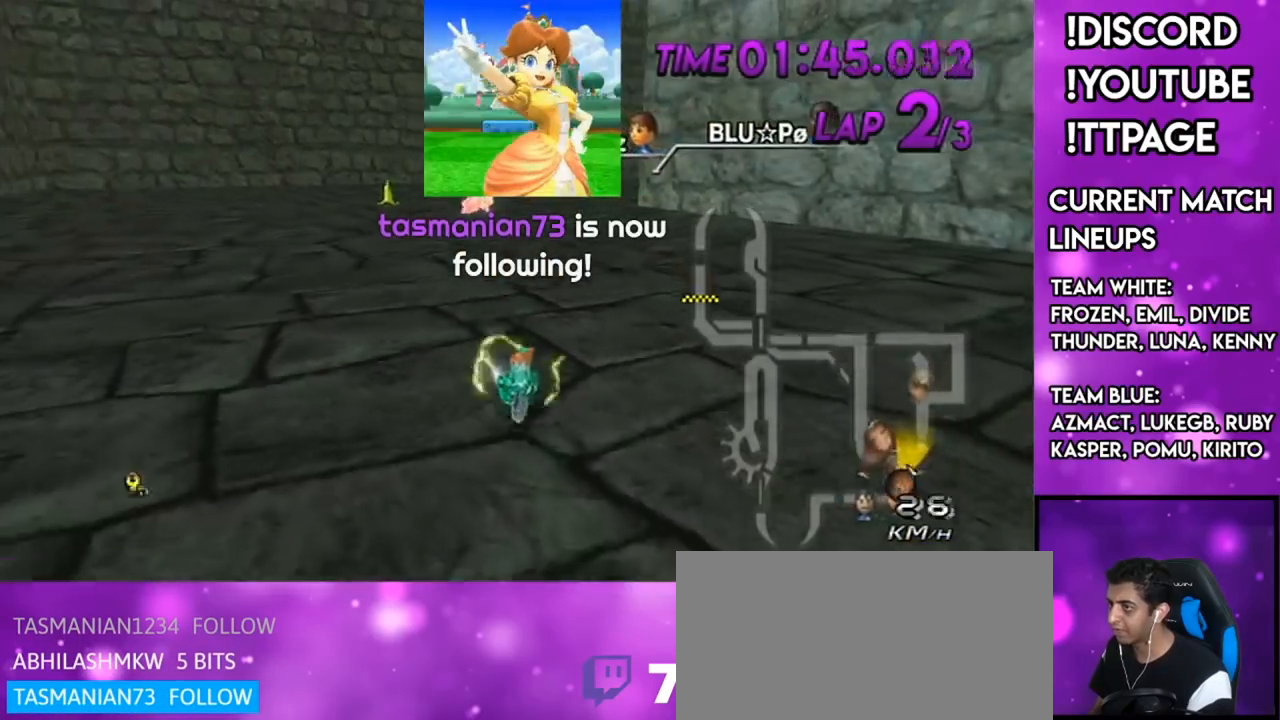
{"buttons": ["A", "X"], "left_stick": "right", "right_stick": "center", "events": [[50, "R1", "up"], [50, "right_stick", "center"], [400, "left_stick", "right"]]}
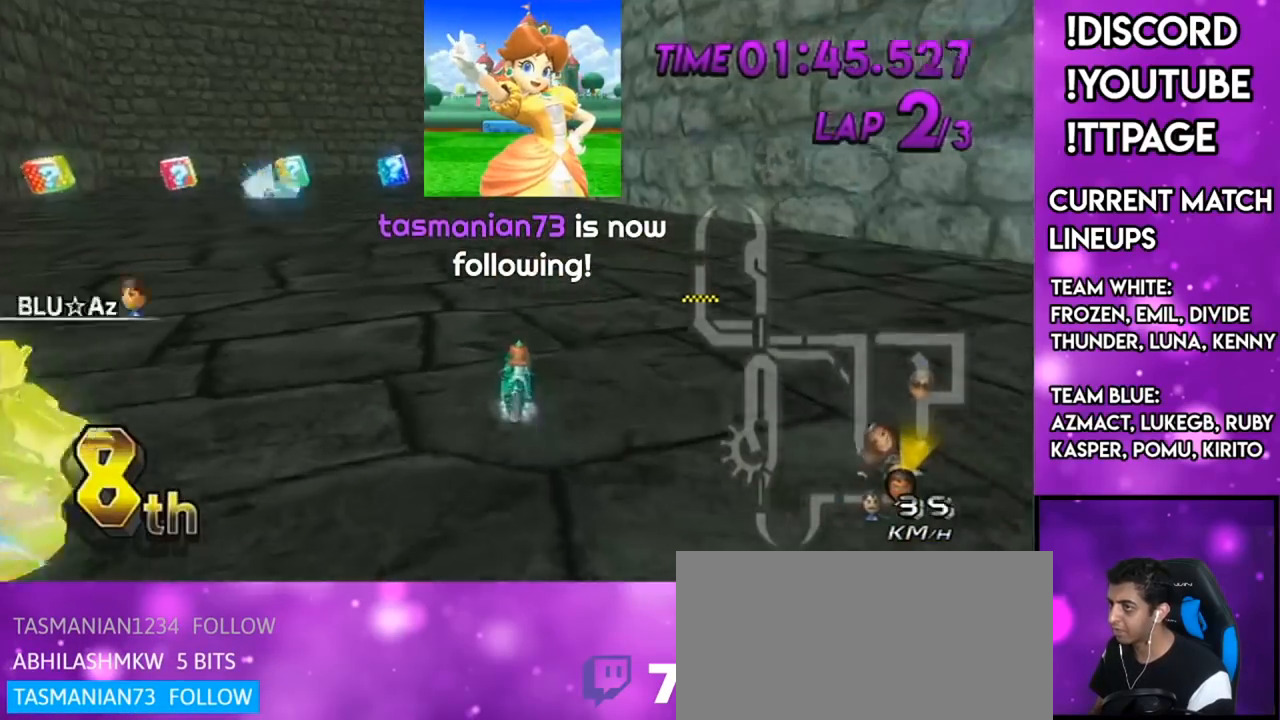
{"buttons": ["A", "L1"], "left_stick": "right", "right_stick": "left", "events": [[17, "X", "up"], [17, "left_stick", "left"], [234, "R1", "down"], [234, "right_stick", "left"], [284, "R1", "up"], [284, "left_stick", "center"], [284, "right_stick", "center"], [417, "left_stick", "right"], [501, "L1", "down"], [501, "right_stick", "left"]]}
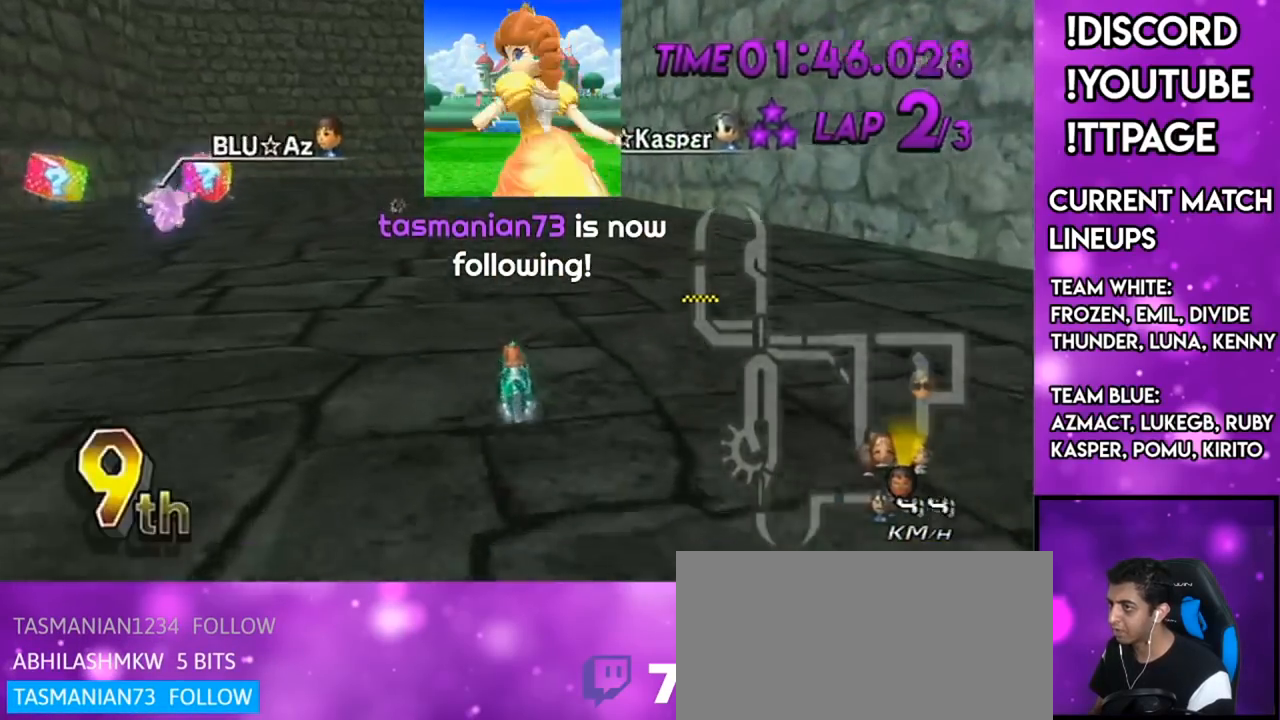
{"buttons": ["A", "R1"], "left_stick": "center", "right_stick": "center", "events": [[50, "L1", "up"], [50, "left_stick", "center"], [50, "right_stick", "center"], [484, "R1", "down"]]}
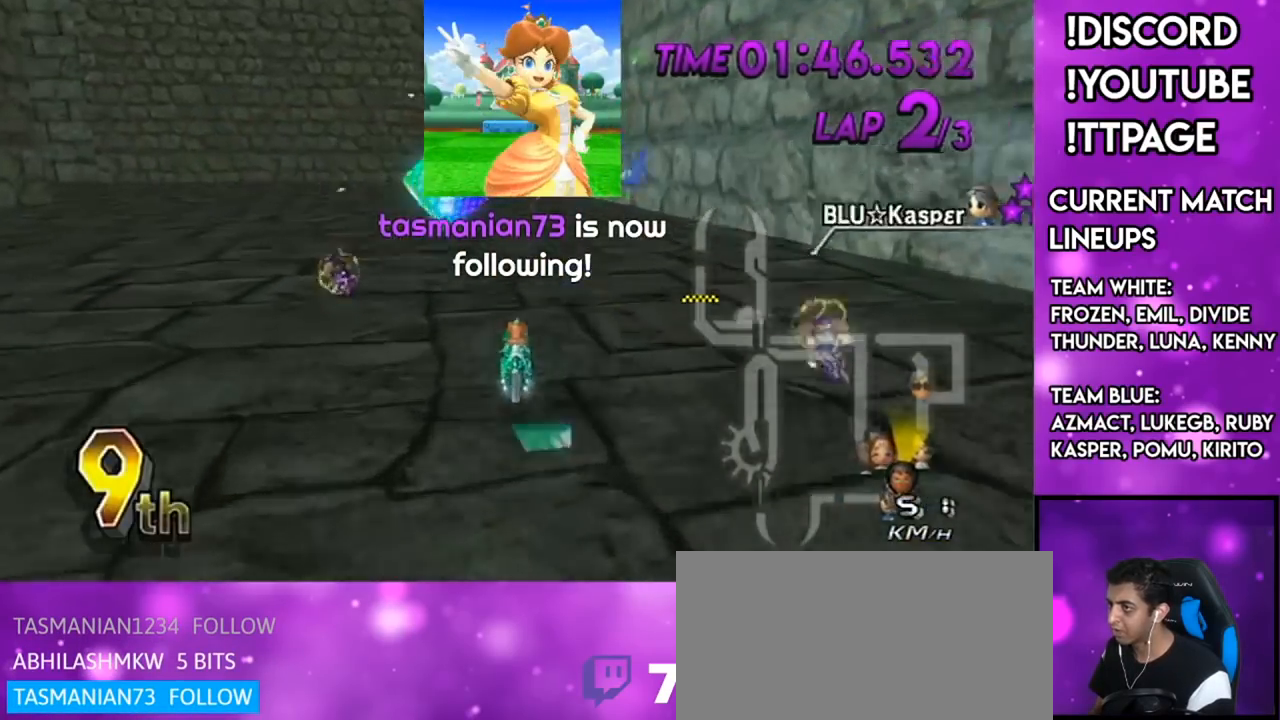
{"buttons": ["A", "R1"], "left_stick": "left", "right_stick": "center", "events": [[150, "left_stick", "up-left"], [250, "left_stick", "left"]]}
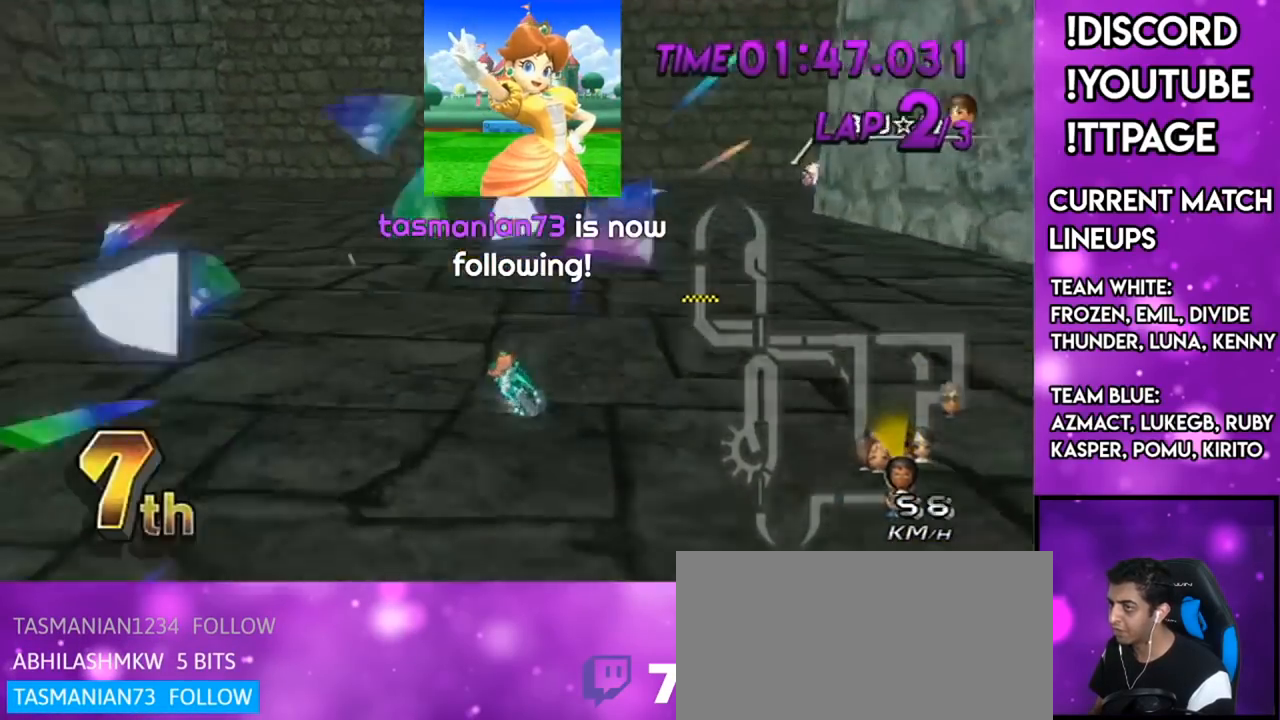
{"buttons": ["A", "L1", "R1"], "left_stick": "right", "right_stick": "left", "events": [[100, "left_stick", "up-left"], [484, "left_stick", "right"], [500, "L1", "down"], [500, "right_stick", "left"]]}
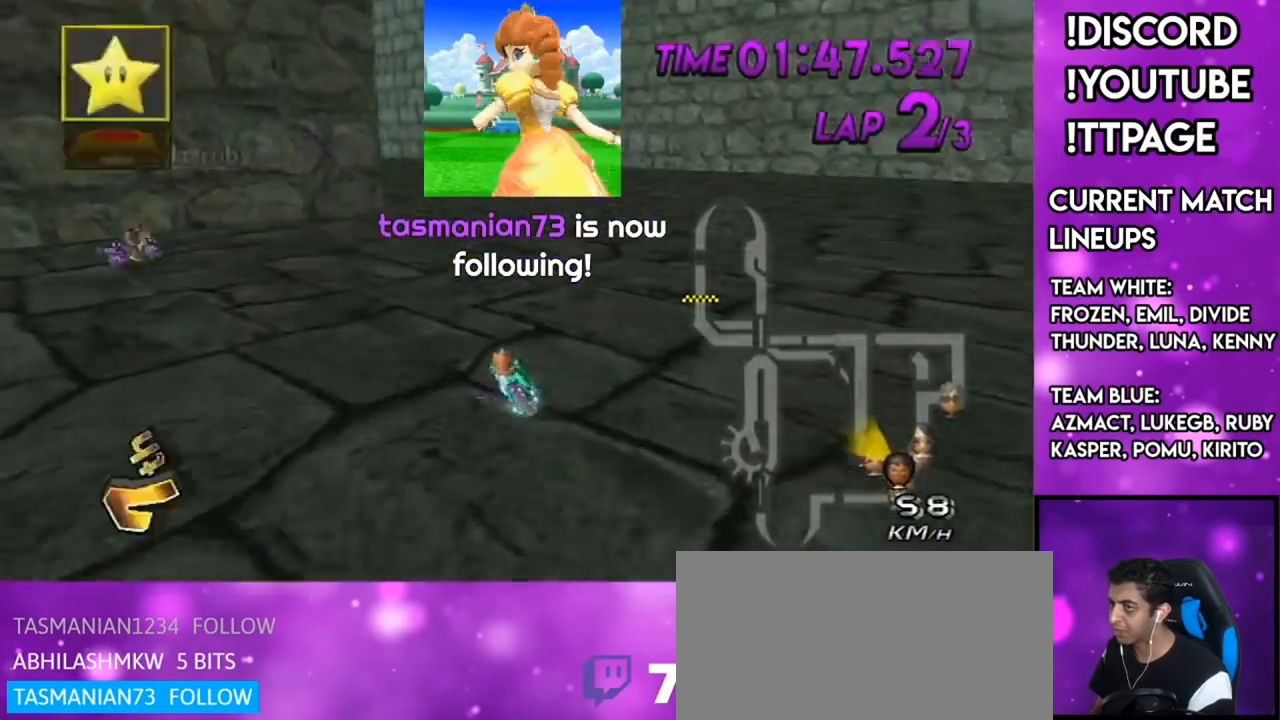
{"buttons": ["A", "R1"], "left_stick": "center", "right_stick": "center", "events": [[50, "L1", "up"], [50, "right_stick", "center"], [334, "left_stick", "center"]]}